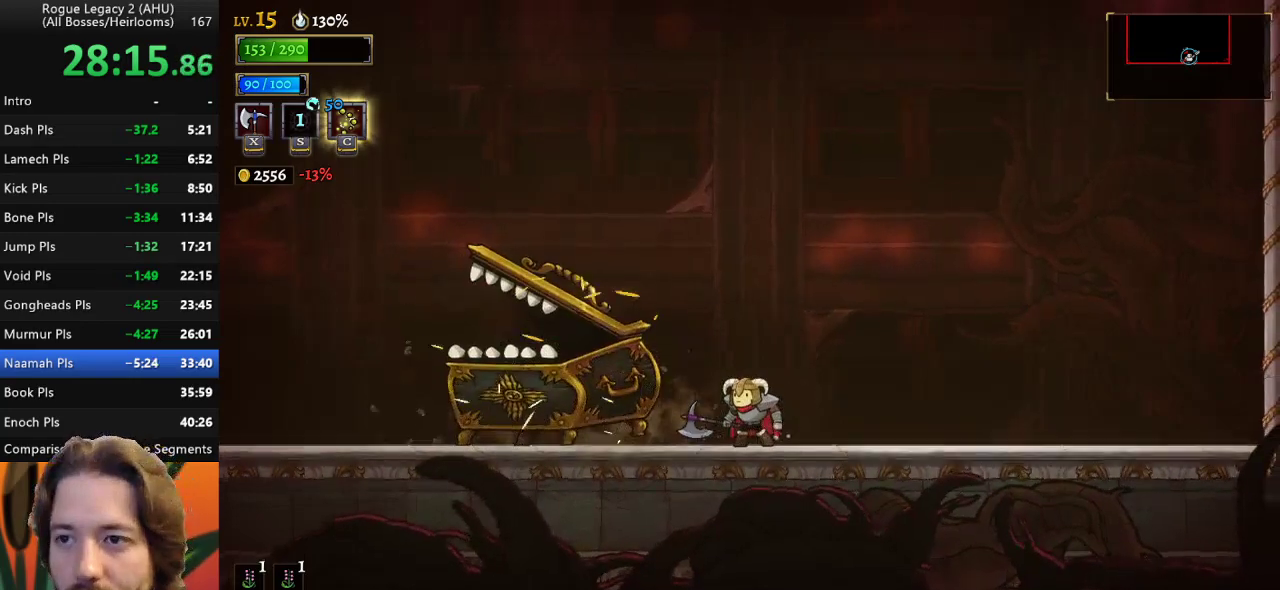
Gameplay with keyboard; each line is a JSON object with the keys held at the frame after it. "events" lists presses ("down") and releases ("up") of "a", "c", "d", "down", "left", "right", "s", "up", "x" and "z" between this image and that frame as [ms after this image, input, new state], when the widget could be followed in between. No other keys are recorded. Mouse input is not recorded. Not read: other_keys.
{"keys": [], "events": []}
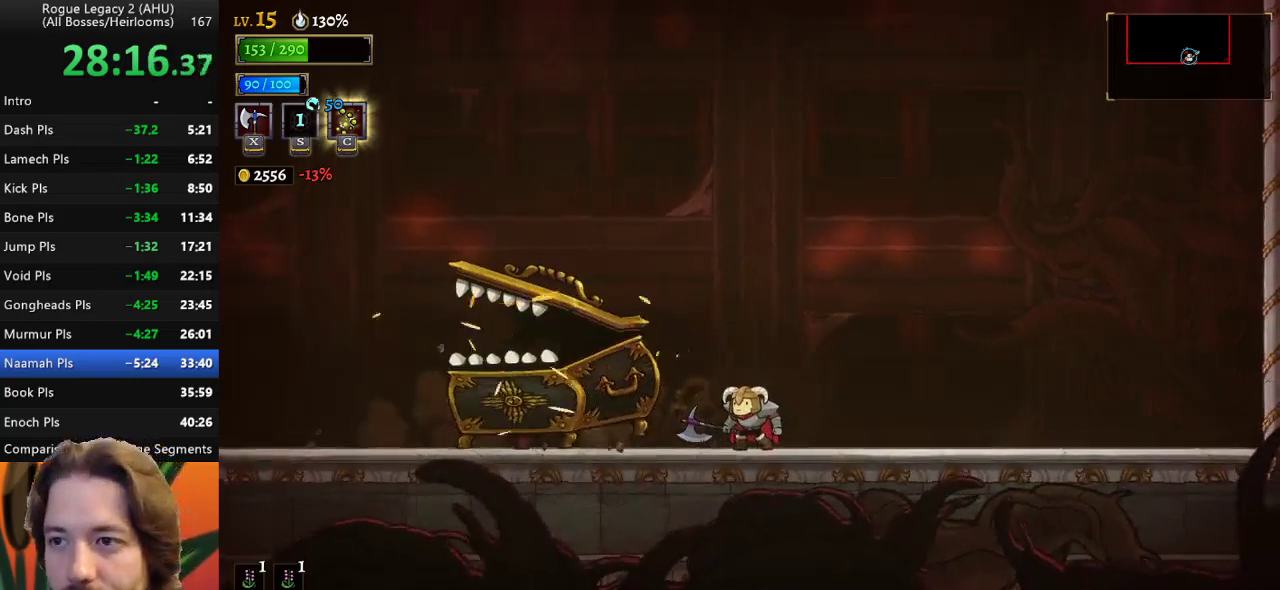
{"keys": [], "events": [[217, "x", "down"], [400, "x", "up"]]}
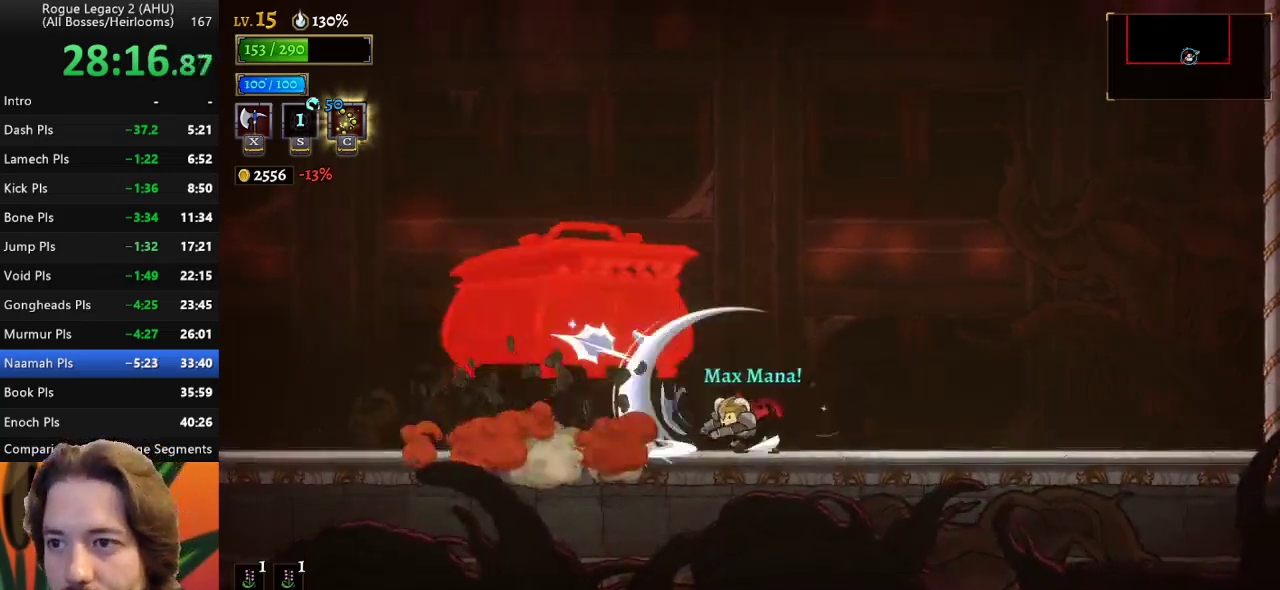
{"keys": ["left"], "events": [[233, "left", "down"]]}
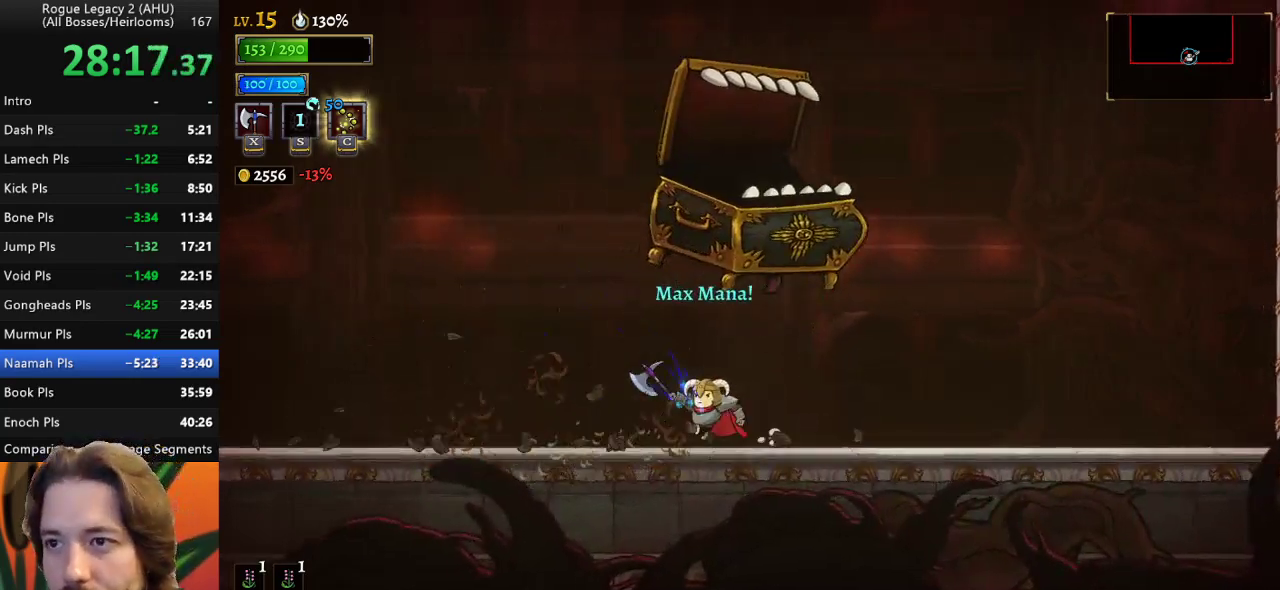
{"keys": [], "events": [[100, "left", "up"], [100, "right", "down"], [150, "right", "up"], [150, "x", "down"], [200, "x", "up"]]}
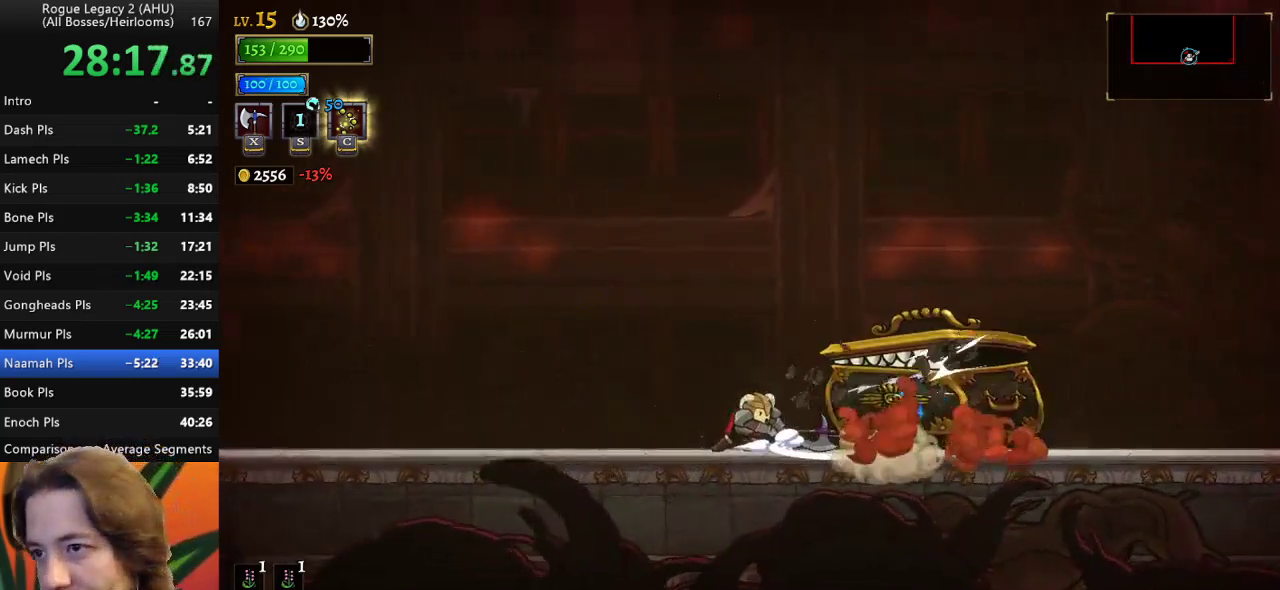
{"keys": [], "events": [[300, "x", "down"], [400, "x", "up"]]}
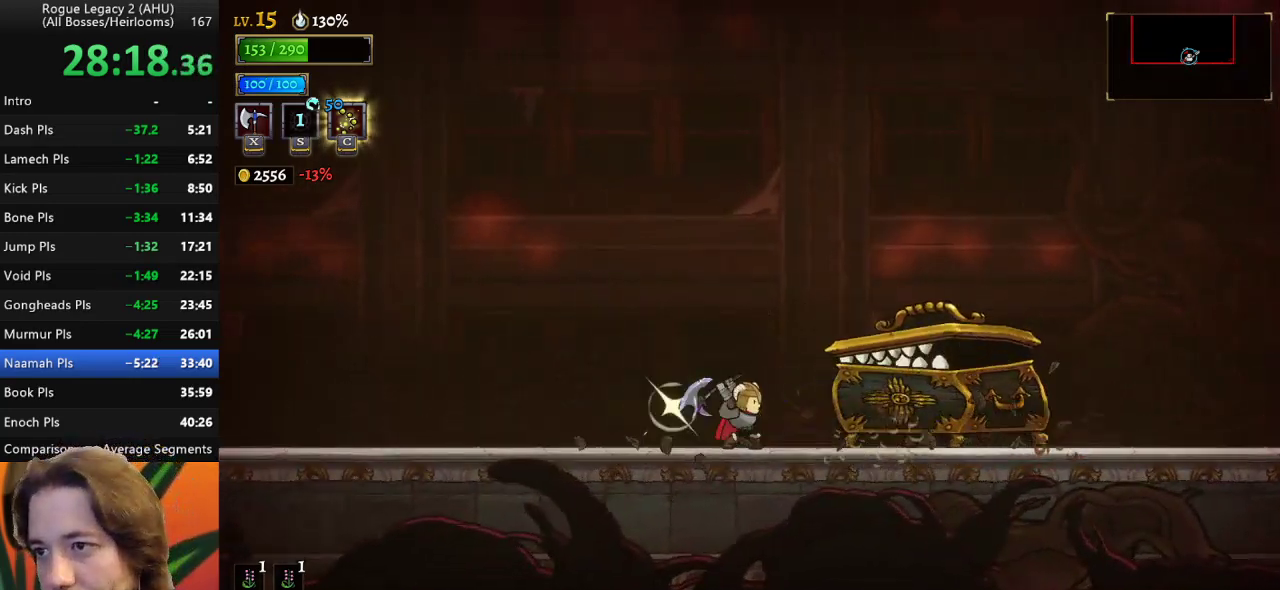
{"keys": [], "events": [[133, "a", "down"], [133, "left", "down"], [317, "a", "up"], [467, "left", "up"]]}
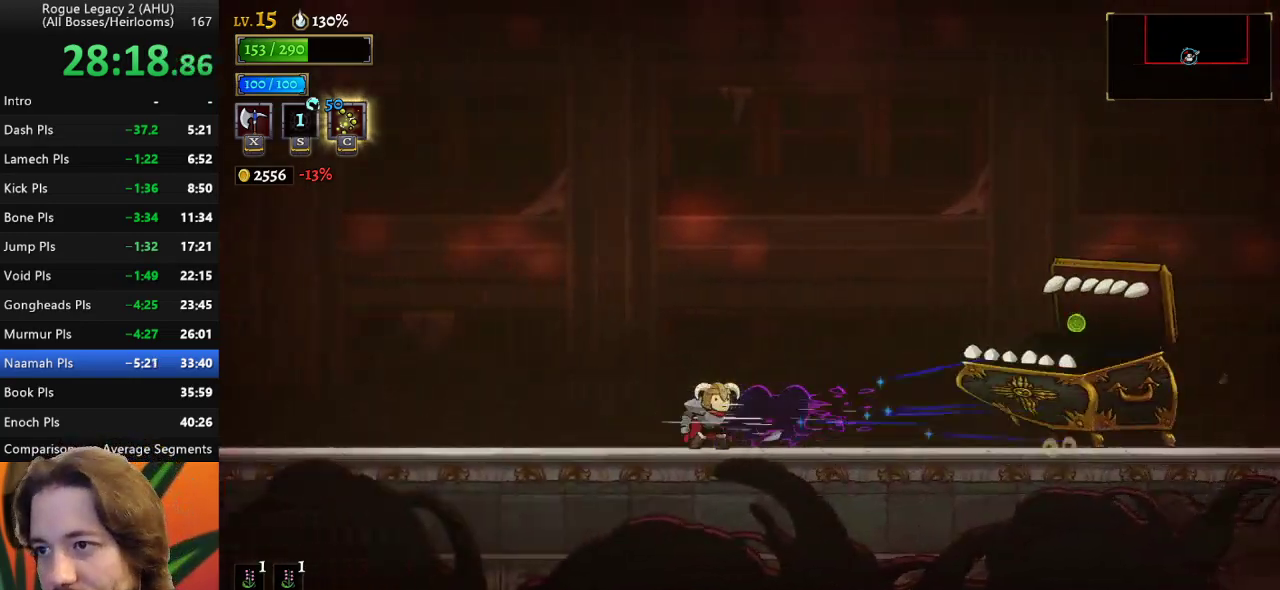
{"keys": ["a"], "events": [[100, "x", "down"], [100, "z", "down"], [150, "right", "down"], [333, "right", "up"], [333, "x", "up"], [333, "z", "up"], [483, "a", "down"]]}
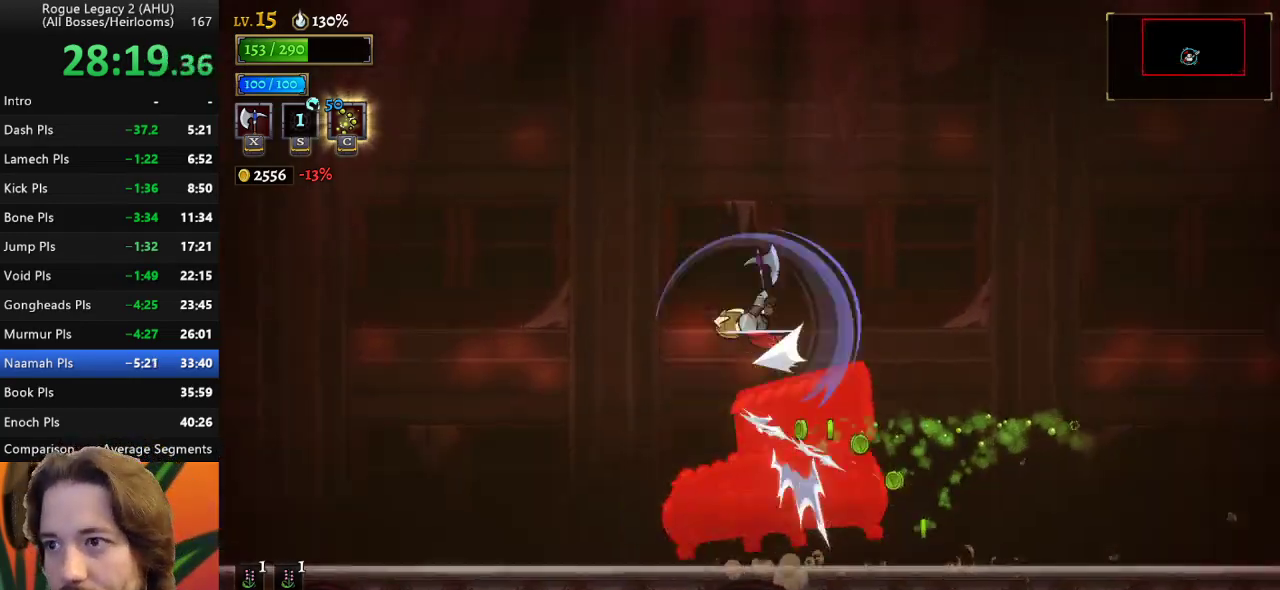
{"keys": [], "events": [[67, "left", "down"], [450, "a", "up"], [500, "left", "up"]]}
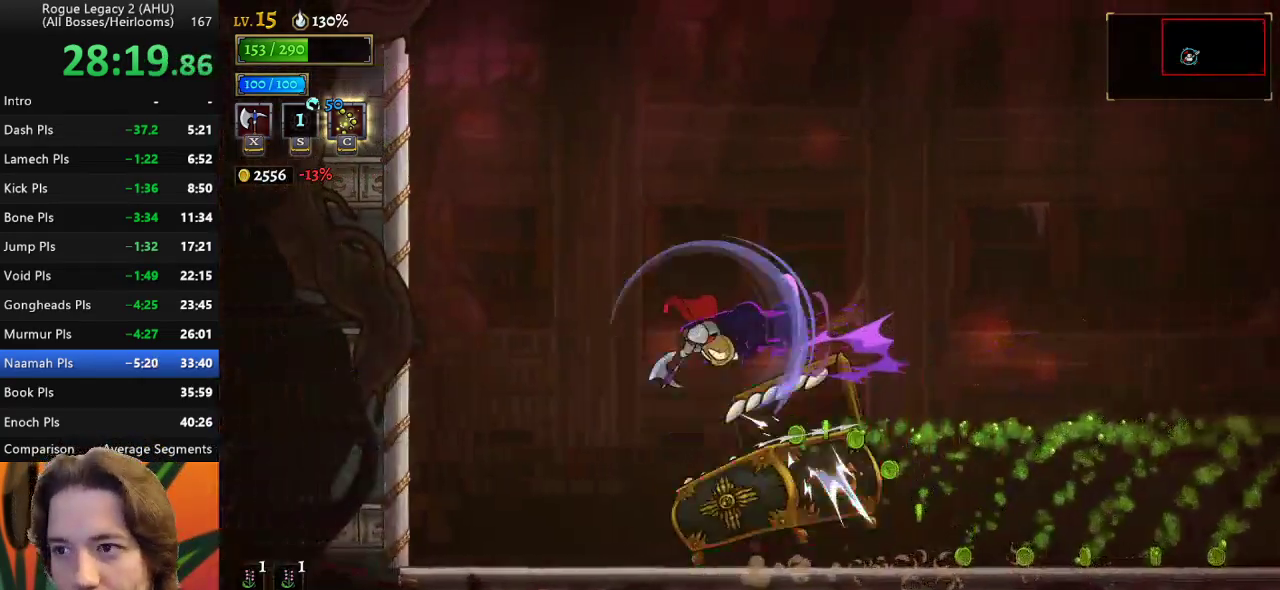
{"keys": ["right"], "events": [[83, "left", "down"], [133, "down", "down"], [233, "left", "up"], [267, "right", "down"], [317, "down", "up"], [317, "x", "down"], [417, "x", "up"]]}
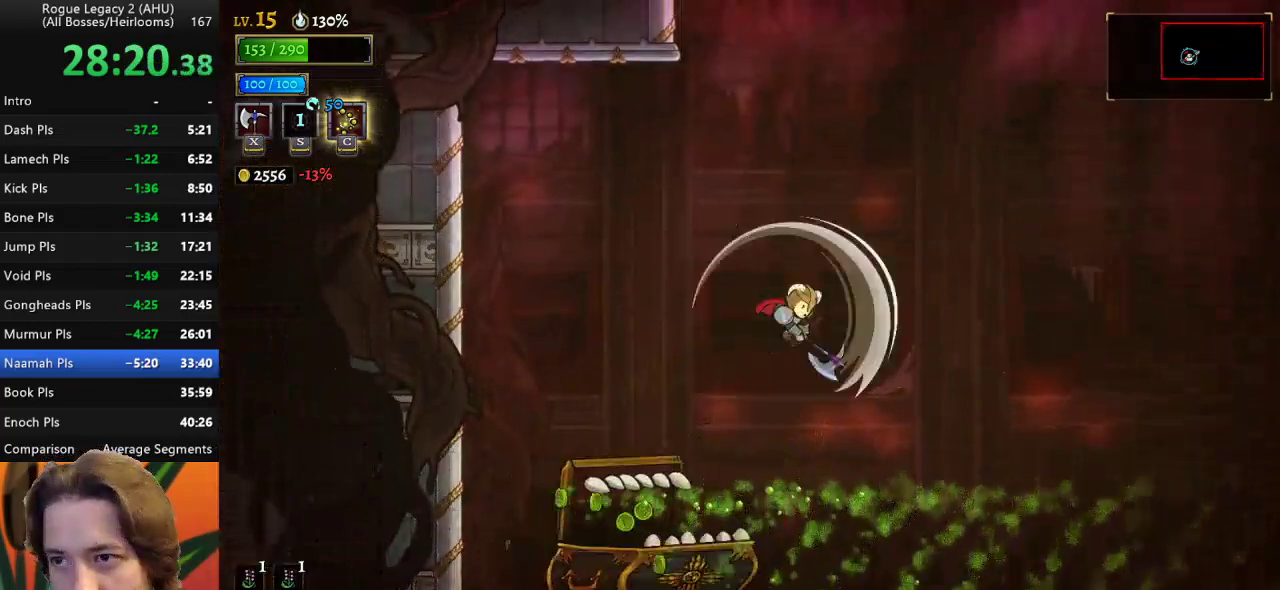
{"keys": ["right"], "events": []}
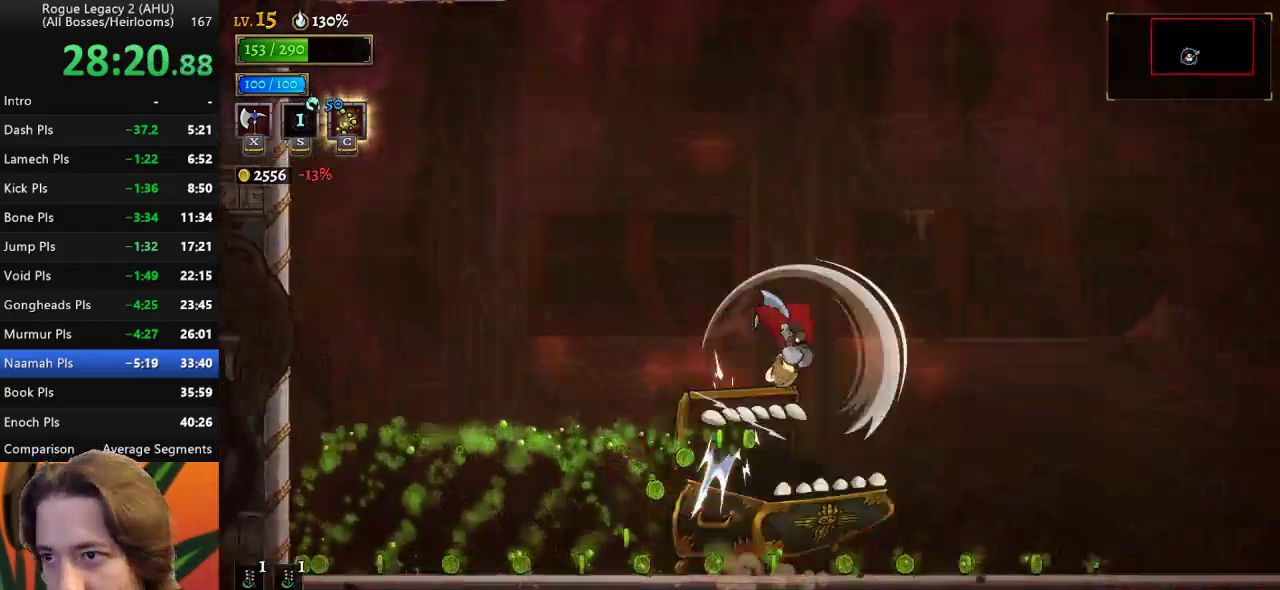
{"keys": ["d", "right"], "events": [[33, "d", "down"]]}
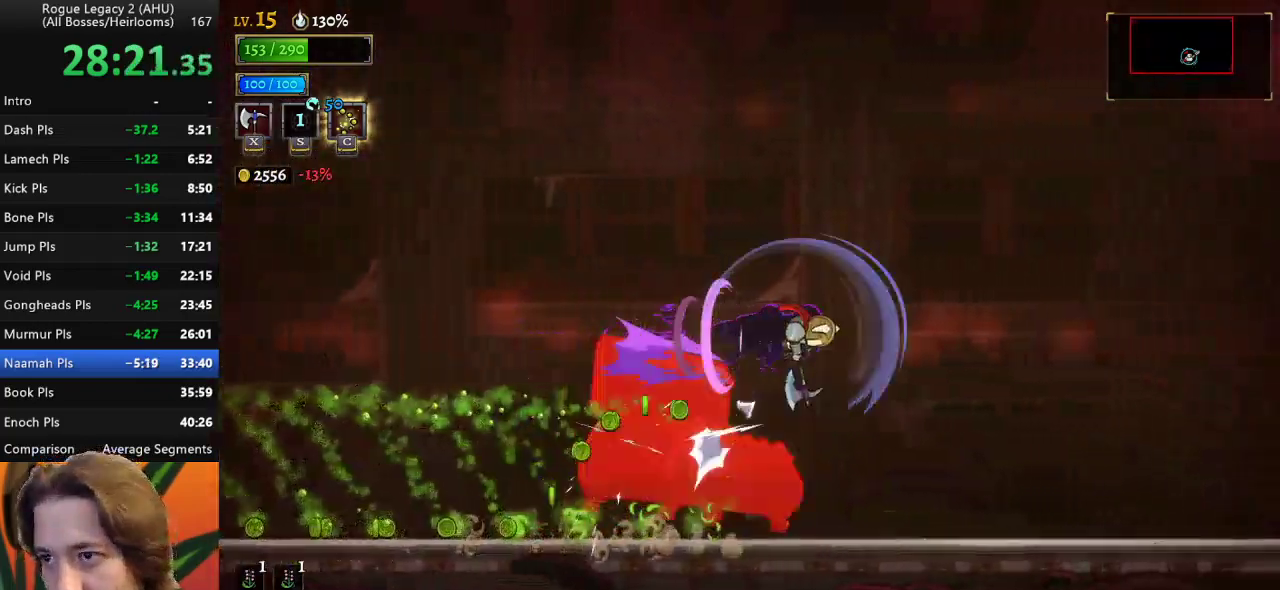
{"keys": ["right", "x"], "events": [[83, "d", "up"], [183, "down", "down"], [317, "down", "up"], [417, "x", "down"]]}
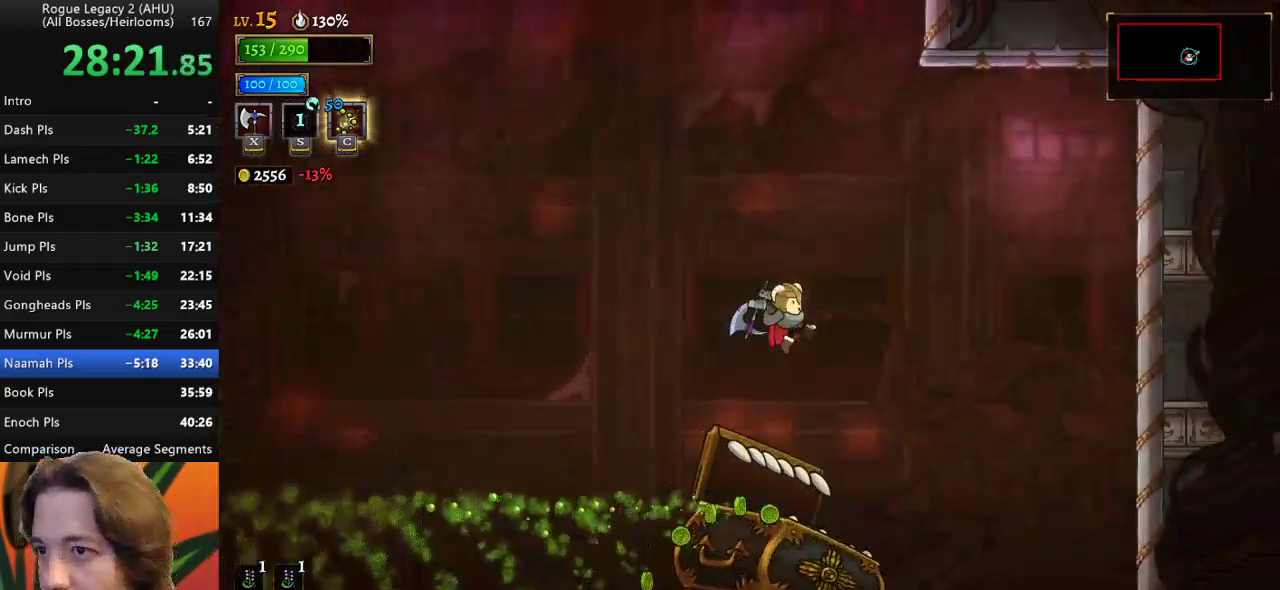
{"keys": [], "events": [[17, "x", "up"], [233, "right", "up"], [283, "right", "down"], [333, "right", "up"]]}
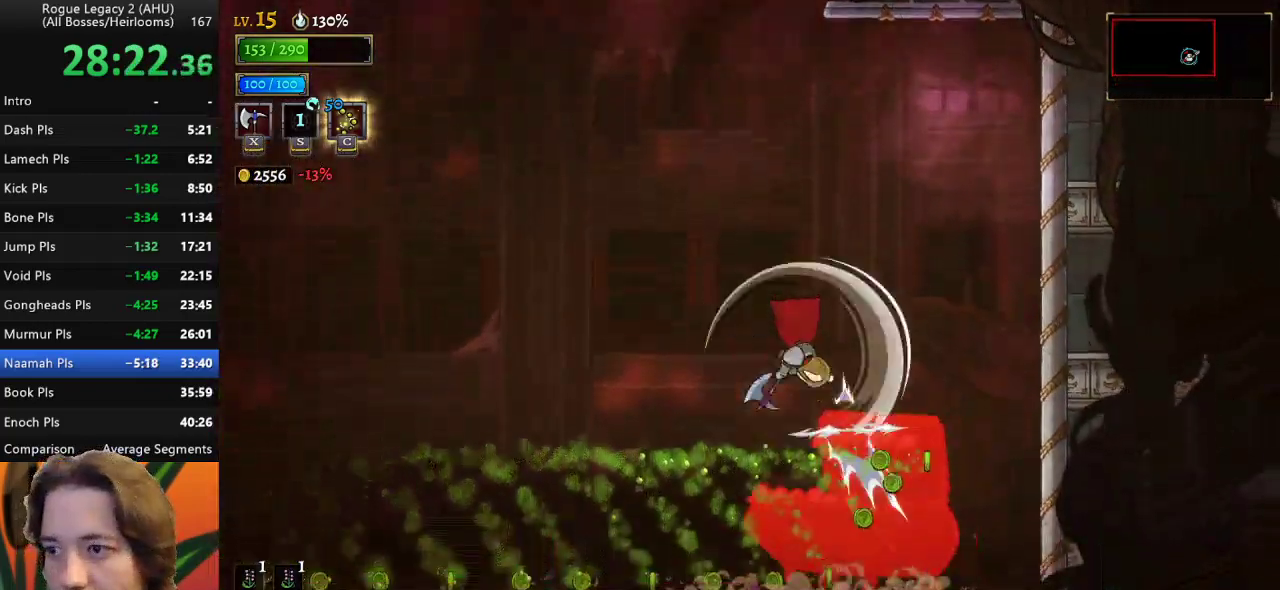
{"keys": ["a"], "events": [[67, "a", "down"]]}
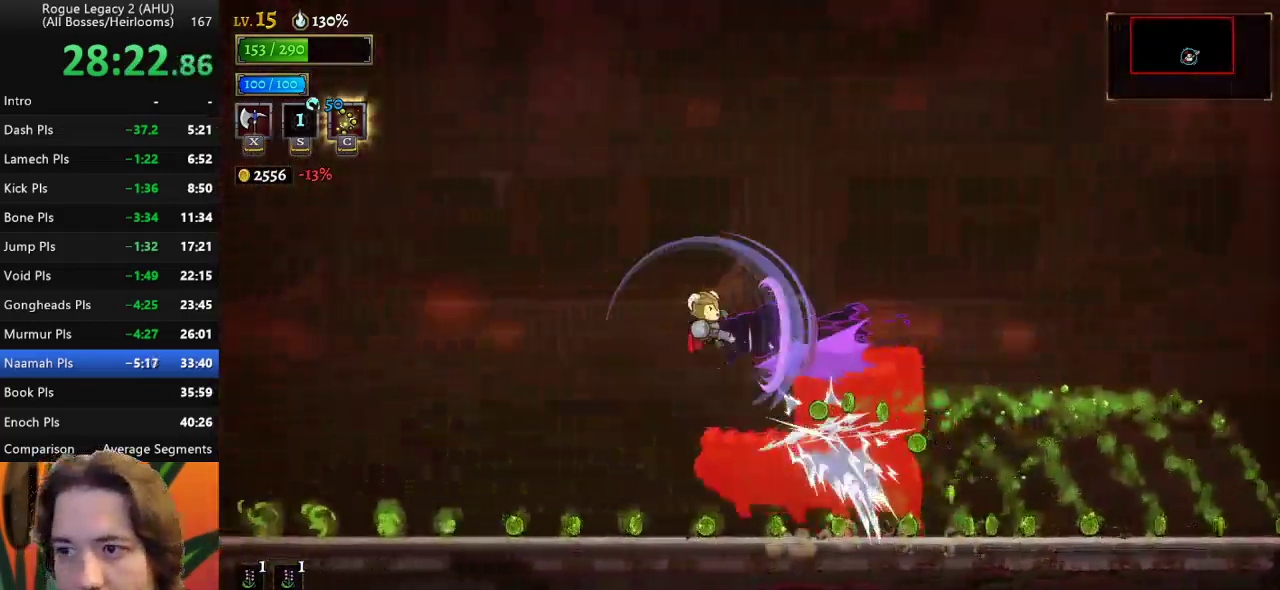
{"keys": ["left", "x"], "events": [[133, "a", "up"], [233, "down", "down"], [233, "left", "down"], [417, "x", "down"], [467, "down", "up"]]}
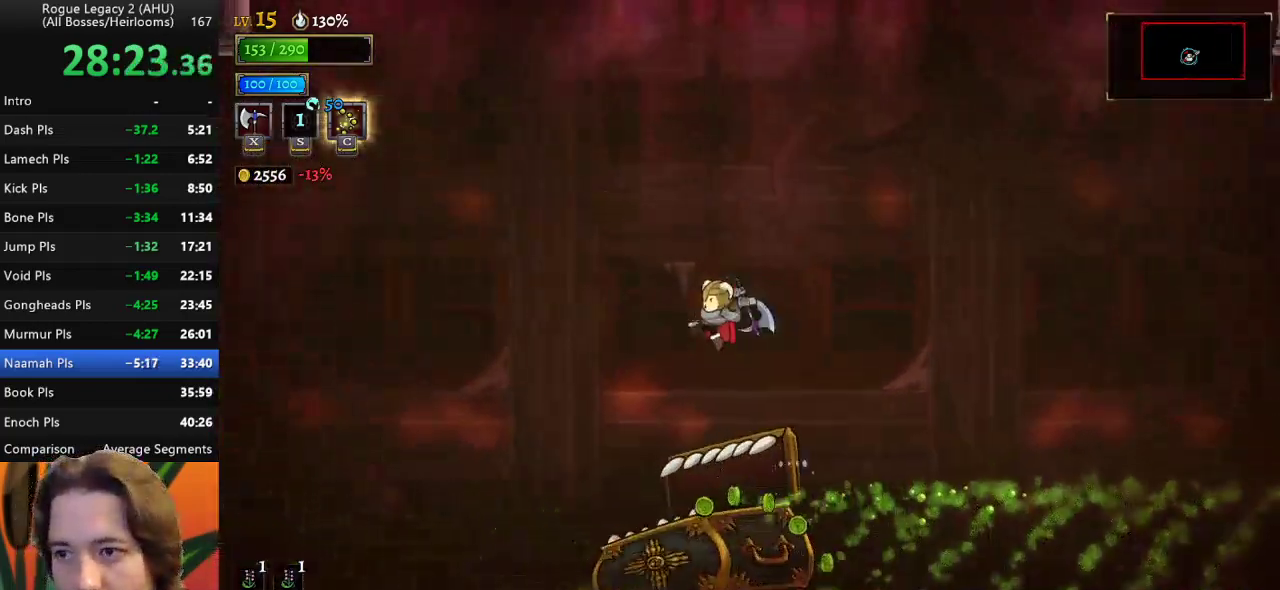
{"keys": ["left"], "events": [[50, "x", "up"]]}
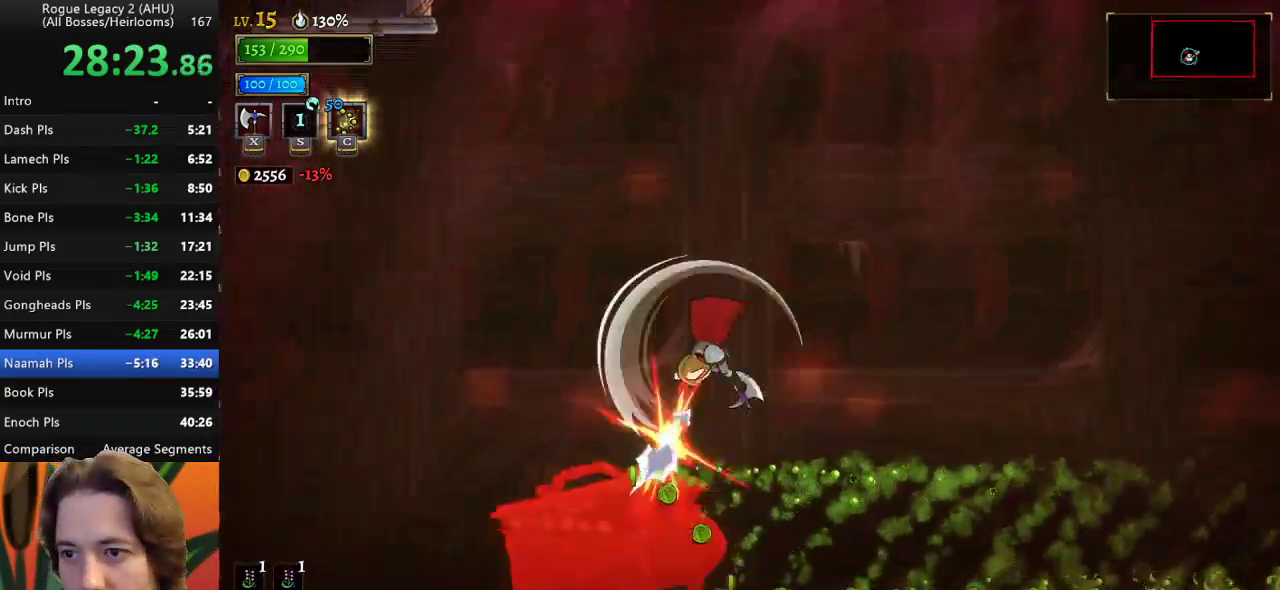
{"keys": ["left"], "events": [[117, "d", "down"], [117, "left", "up"], [350, "d", "up"], [350, "left", "down"]]}
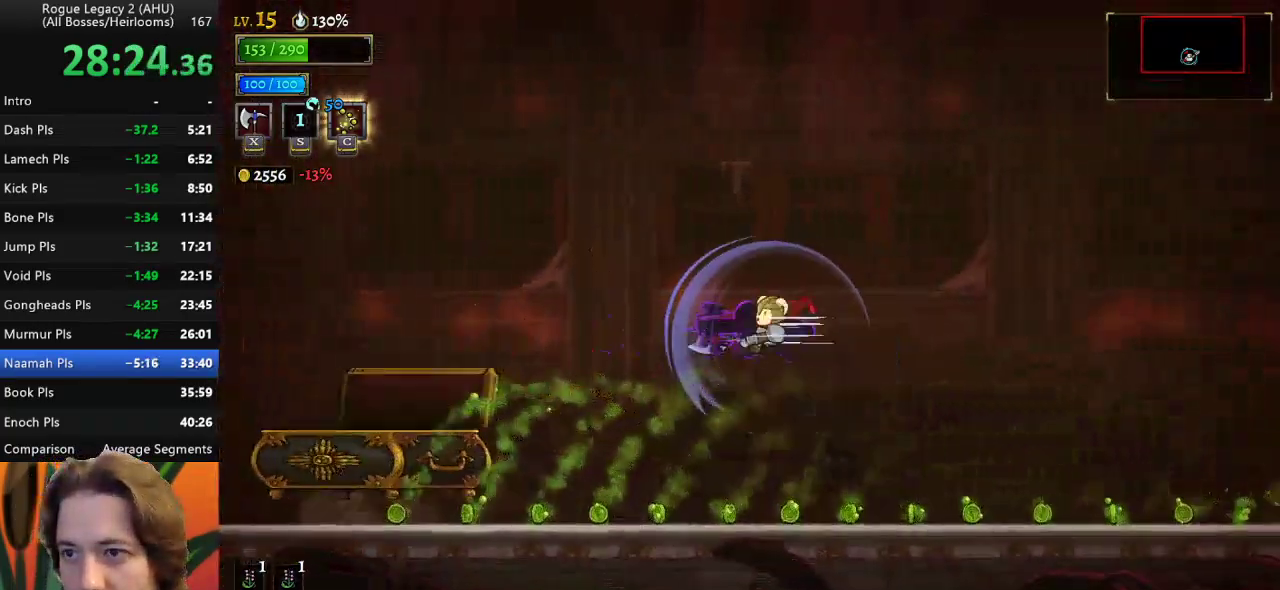
{"keys": ["right", "z"], "events": [[233, "left", "up"], [233, "z", "down"], [467, "right", "down"]]}
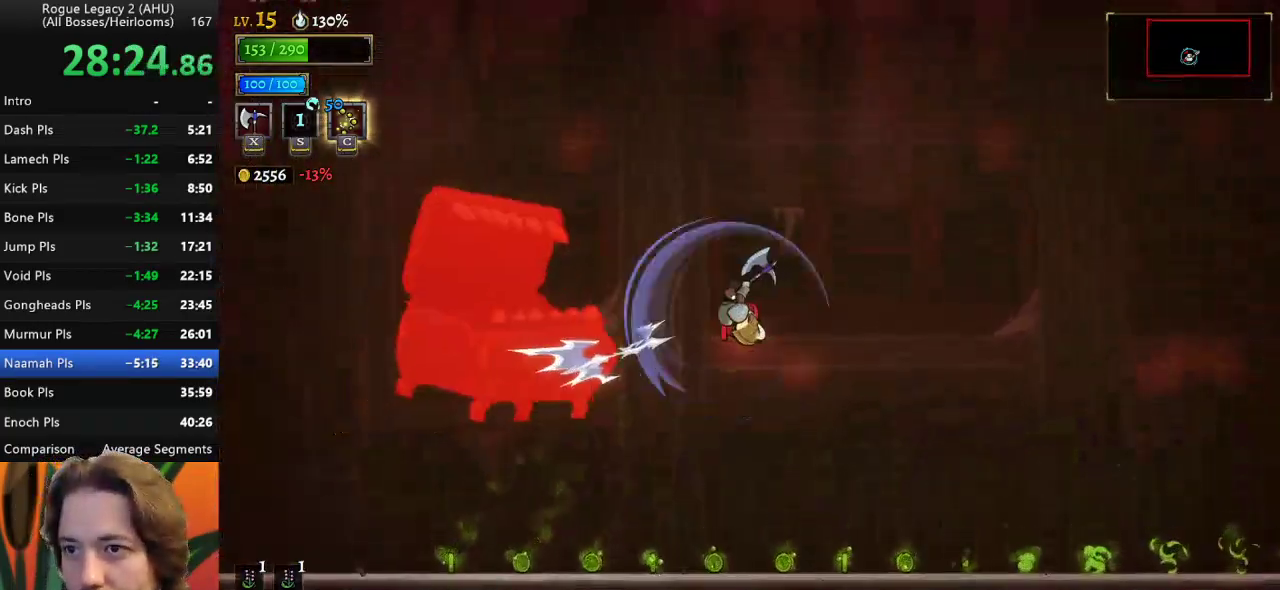
{"keys": ["z"], "events": [[433, "right", "up"]]}
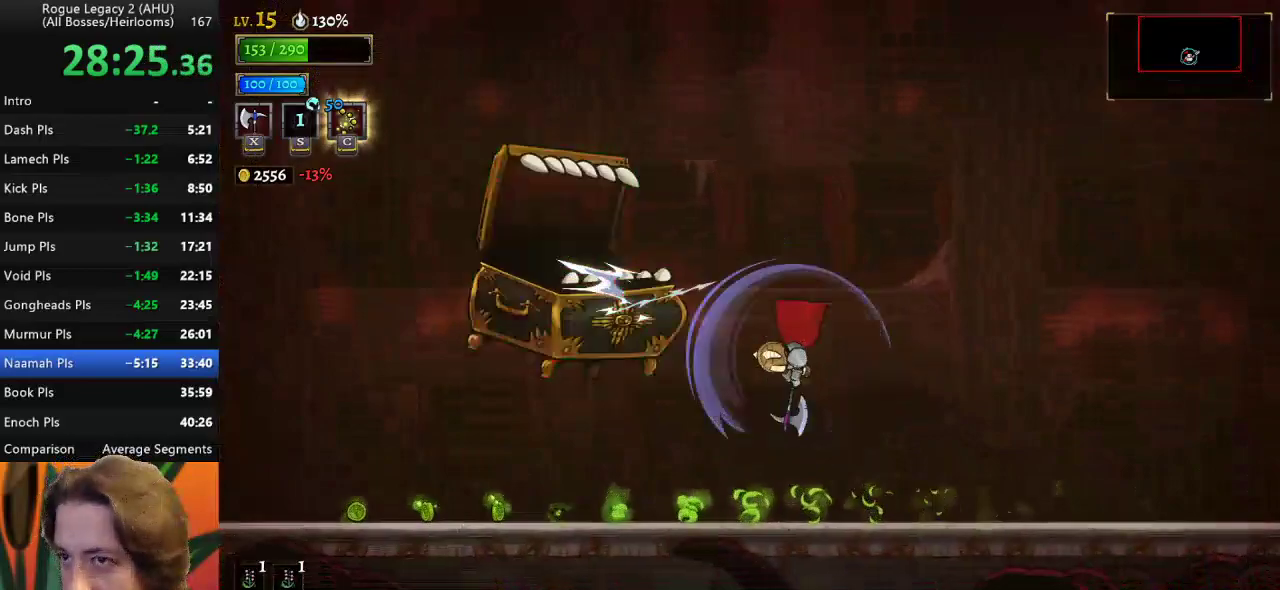
{"keys": [], "events": [[33, "right", "down"], [167, "right", "up"], [217, "z", "up"]]}
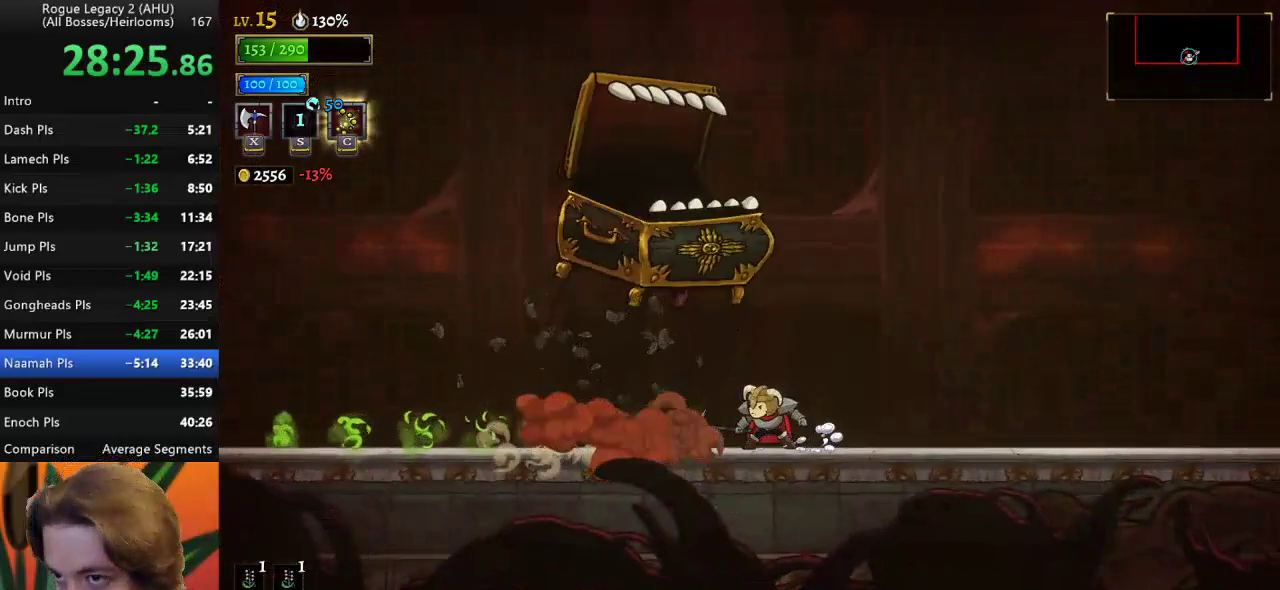
{"keys": [], "events": [[33, "left", "down"], [367, "right", "down"], [417, "left", "up"], [417, "x", "down"], [467, "right", "up"], [500, "x", "up"]]}
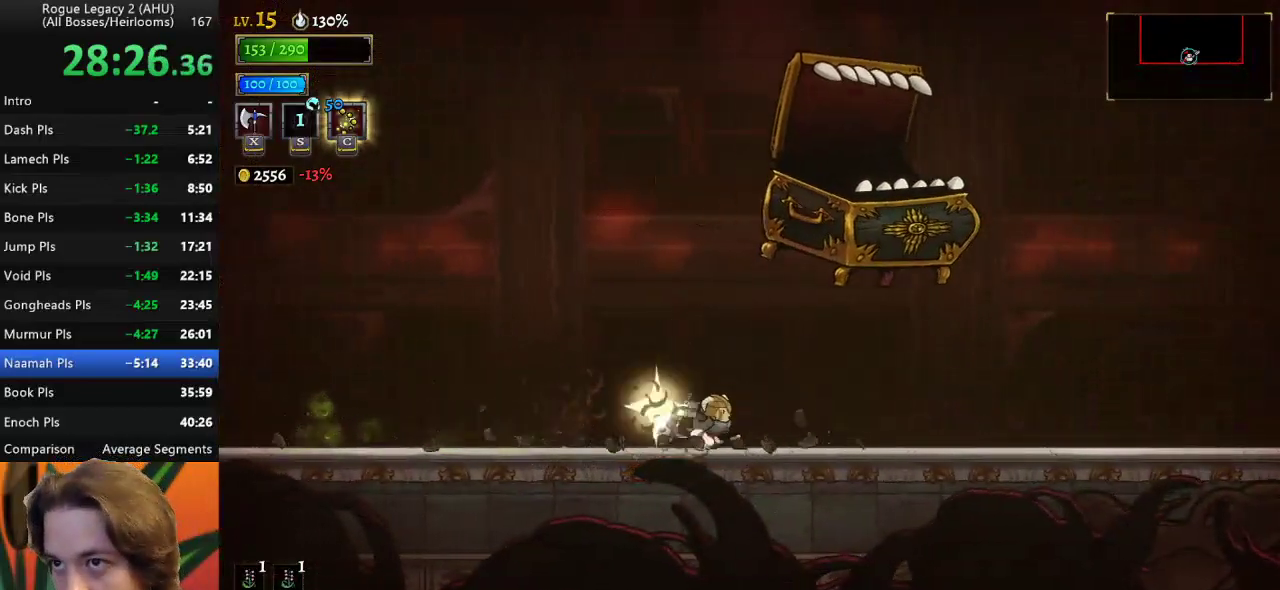
{"keys": ["right"], "events": [[483, "right", "down"]]}
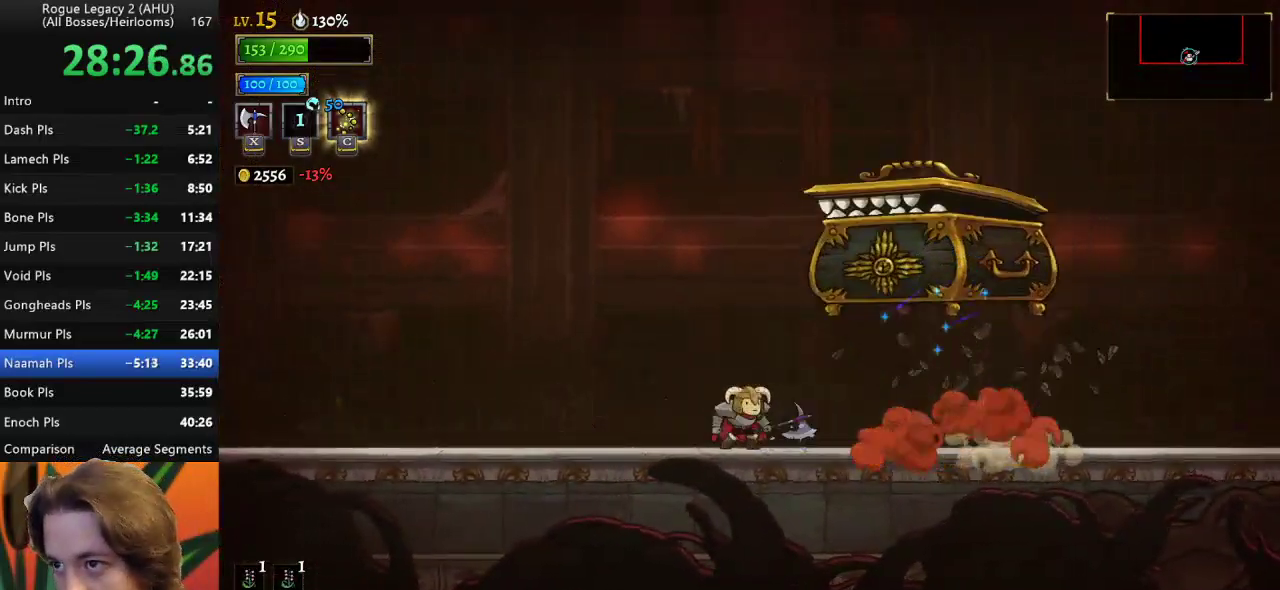
{"keys": ["left", "x"], "events": [[400, "right", "up"], [450, "left", "down"], [500, "x", "down"]]}
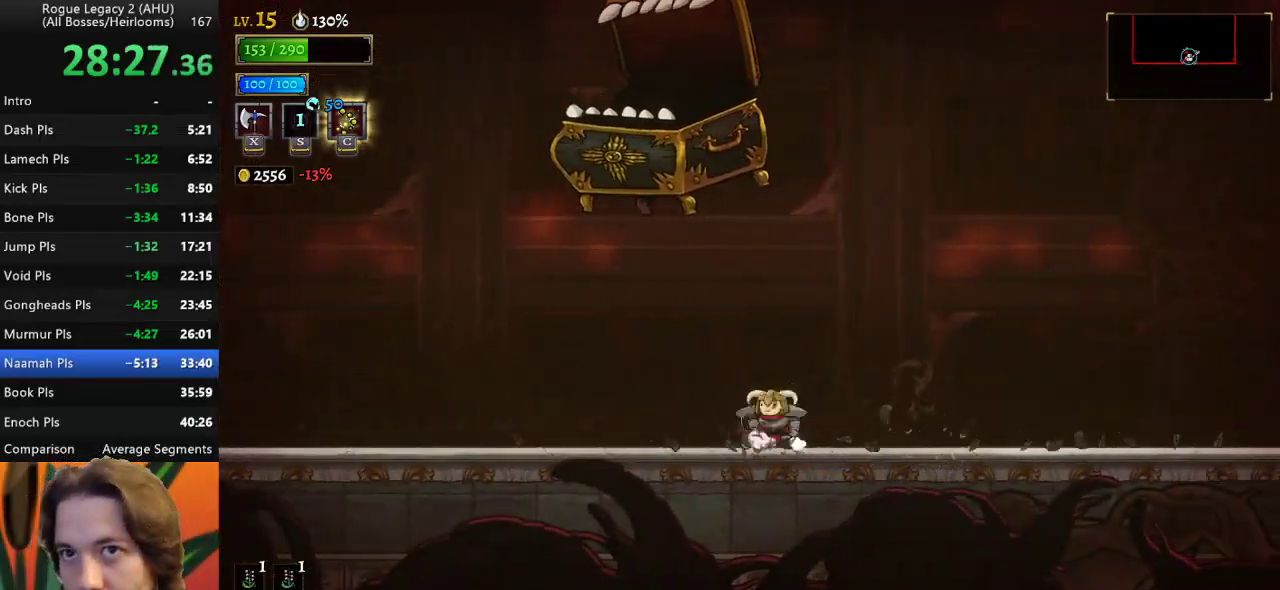
{"keys": [], "events": [[133, "left", "up"], [133, "x", "up"]]}
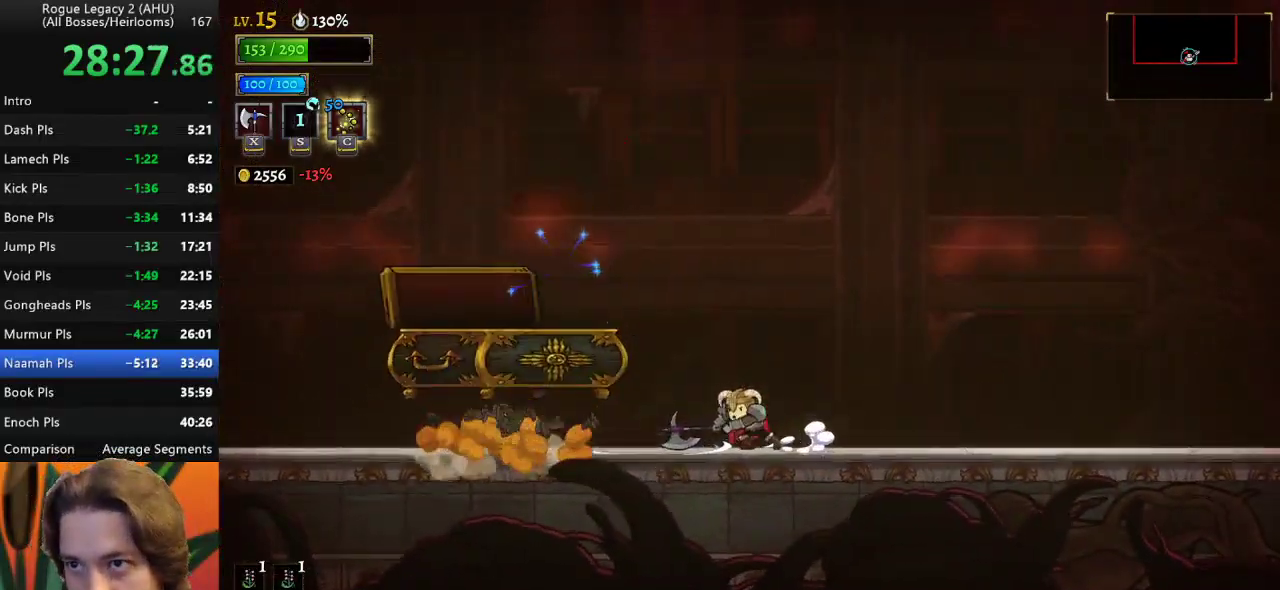
{"keys": ["left", "right"], "events": [[100, "left", "down"], [483, "right", "down"]]}
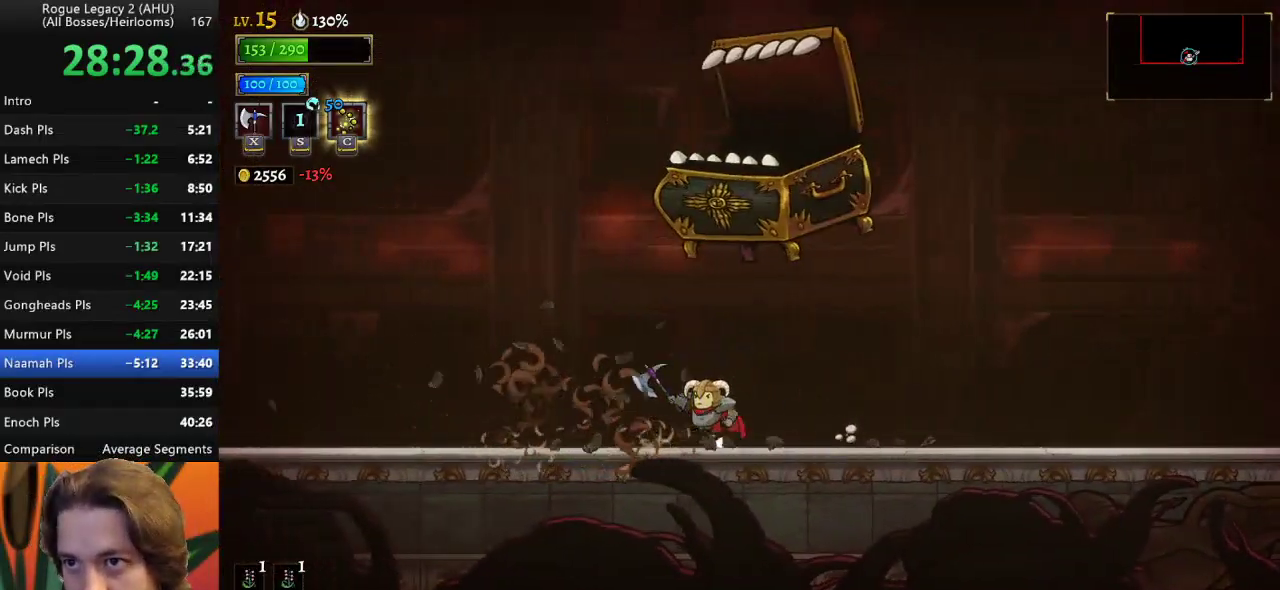
{"keys": [], "events": [[17, "left", "up"], [67, "x", "down"], [117, "right", "up"], [167, "x", "up"]]}
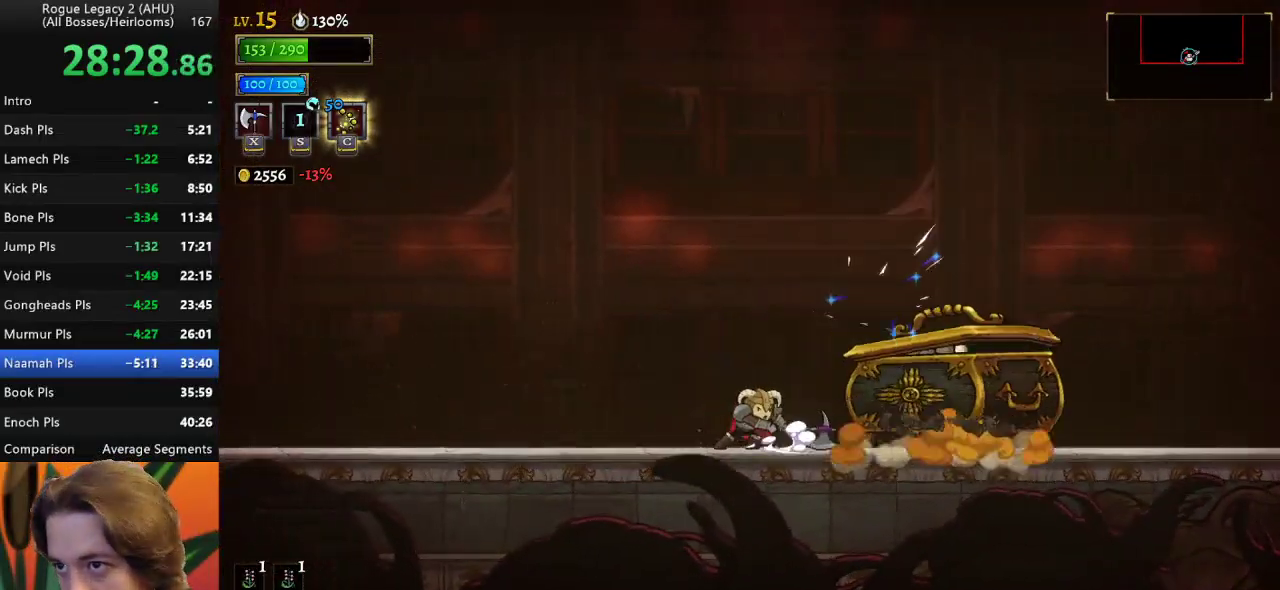
{"keys": [], "events": [[317, "x", "down"], [417, "x", "up"]]}
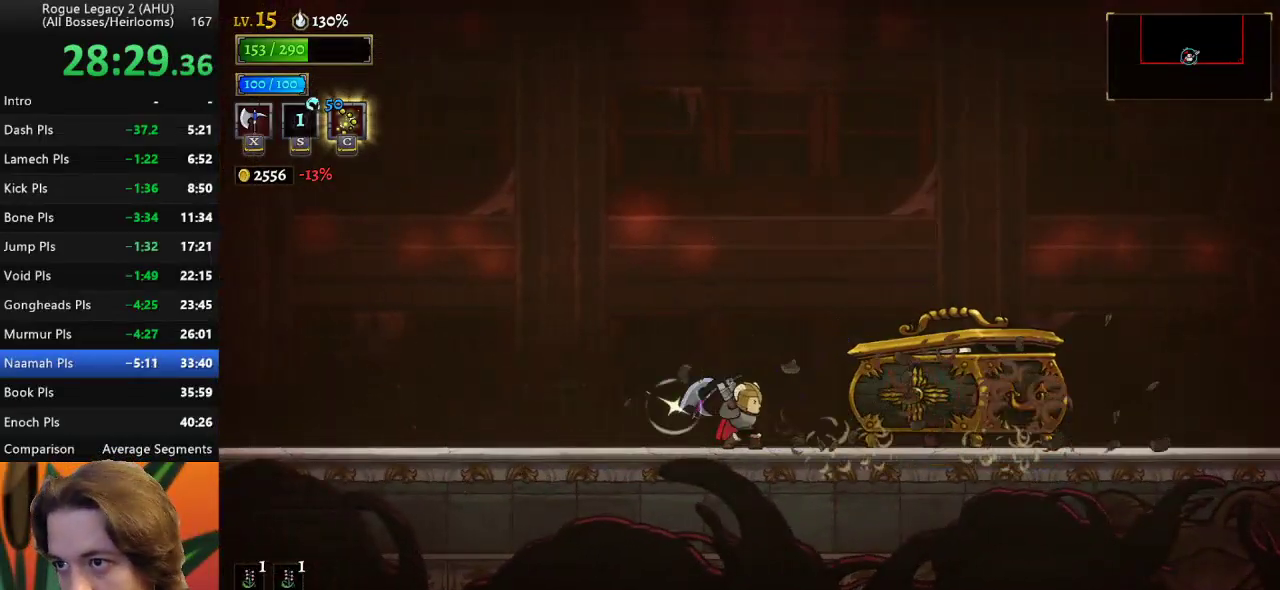
{"keys": ["x"], "events": [[483, "x", "down"]]}
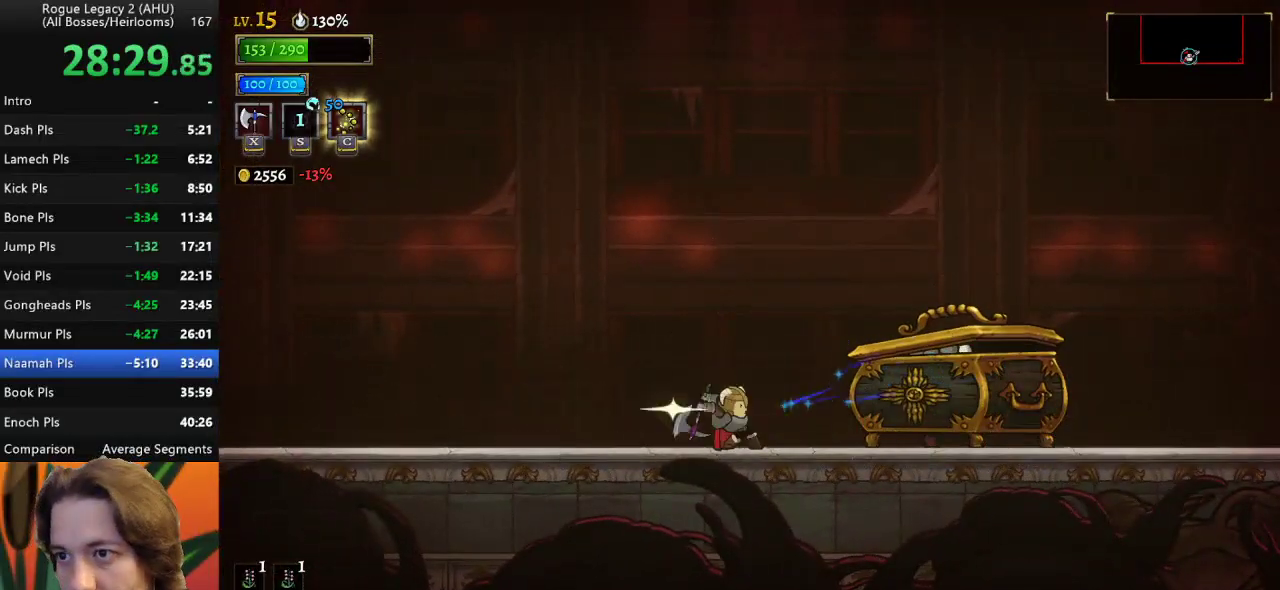
{"keys": [], "events": [[67, "x", "up"]]}
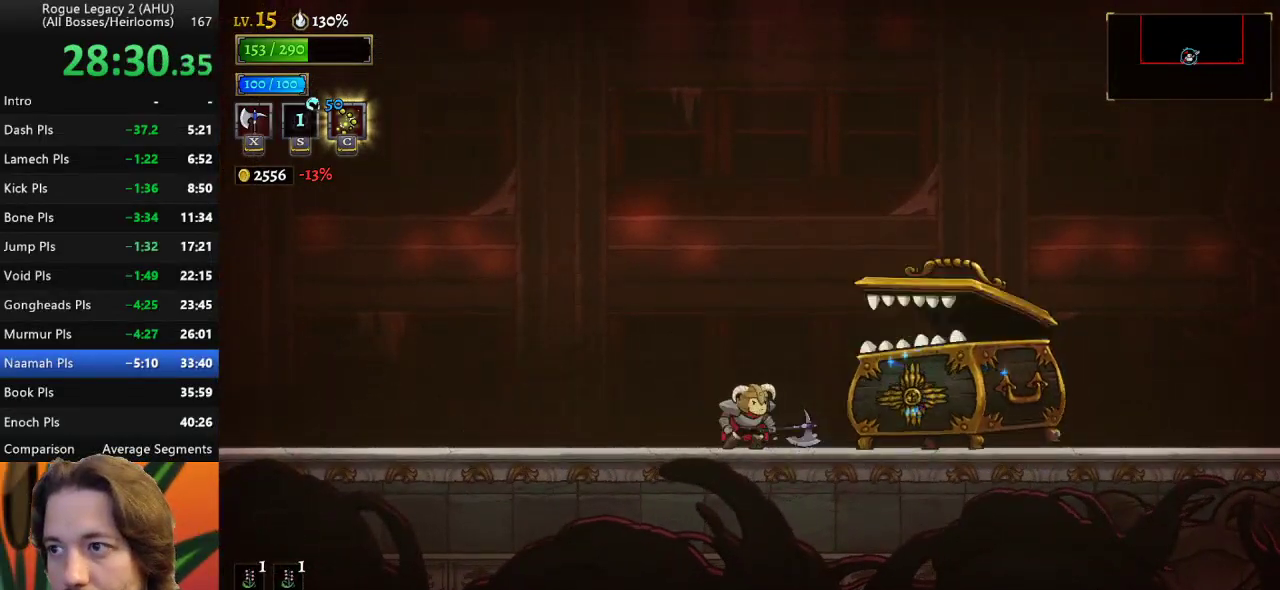
{"keys": [], "events": [[83, "x", "down"], [217, "x", "up"]]}